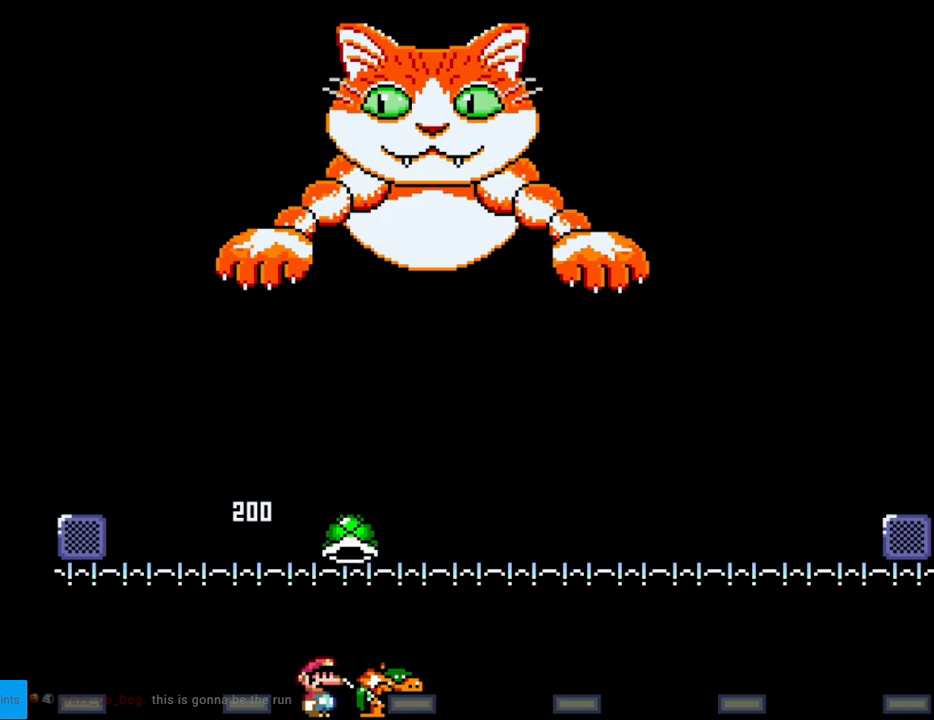
Gameplay with a controller (Nintendo layout); each line is a JSON object with the inputs held at the frame after it. "events" lists button and stick changes between this image and that frame as [ms after this image, input, new state], when the widget could be followed in between. Not read: L3 R3.
{"buttons": ["Y", "DPAD_RIGHT"], "events": [[17, "Y", "down"], [50, "DPAD_RIGHT", "down"], [283, "DPAD_RIGHT", "up"], [450, "DPAD_RIGHT", "down"]]}
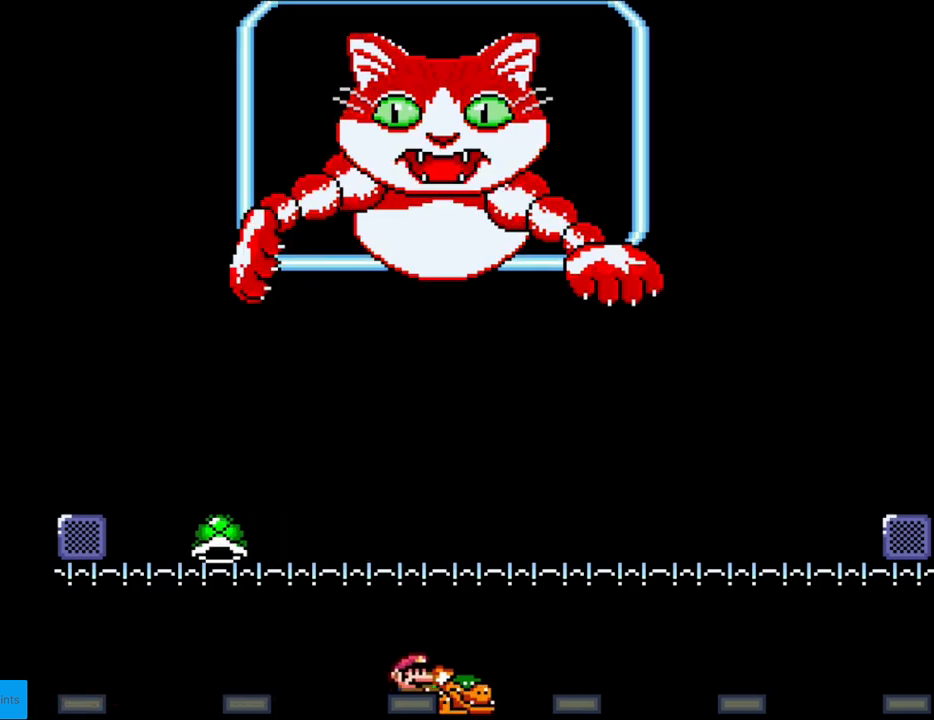
{"buttons": ["B", "Y", "DPAD_RIGHT"], "events": [[467, "B", "down"]]}
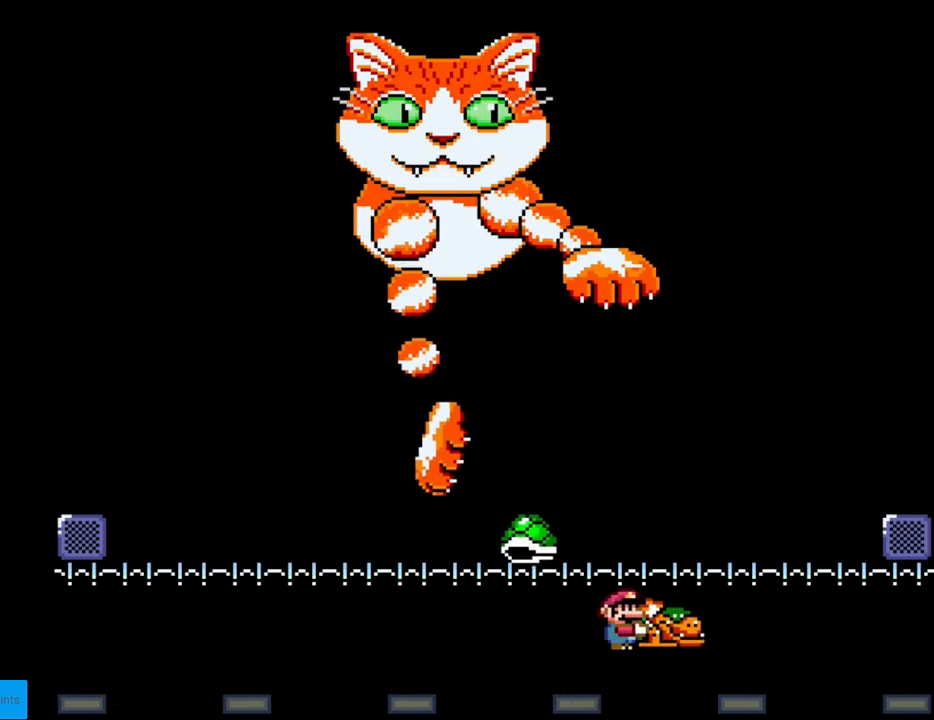
{"buttons": ["B", "Y", "DPAD_RIGHT"], "events": [[317, "B", "up"], [350, "DPAD_RIGHT", "up"], [367, "DPAD_LEFT", "down"], [450, "DPAD_LEFT", "up"], [450, "DPAD_RIGHT", "down"], [483, "B", "down"]]}
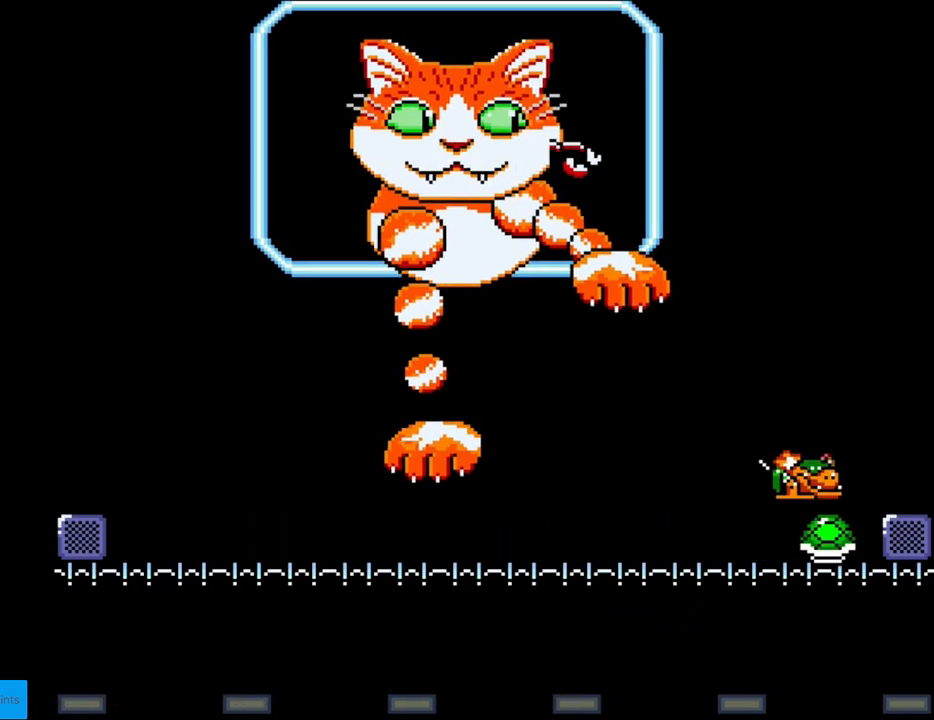
{"buttons": ["B", "Y", "DPAD_LEFT"], "events": [[50, "DPAD_RIGHT", "up"], [67, "DPAD_LEFT", "down"], [117, "DPAD_LEFT", "up"], [183, "DPAD_RIGHT", "down"], [367, "DPAD_RIGHT", "up"], [367, "DPAD_UP", "down"], [383, "DPAD_LEFT", "down"], [383, "DPAD_UP", "up"]]}
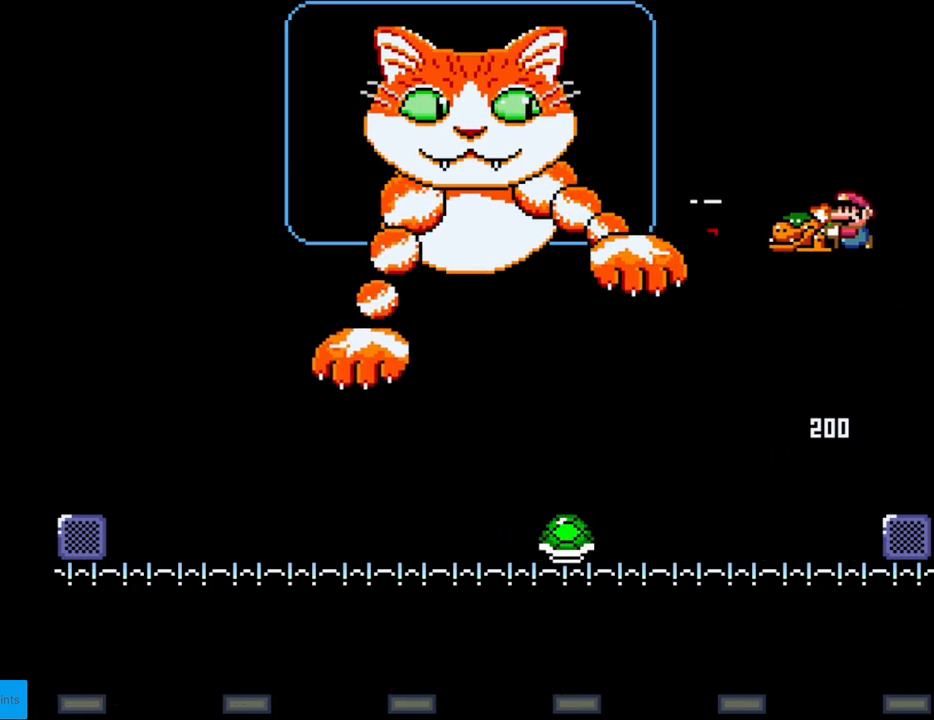
{"buttons": ["Y"], "events": [[167, "DPAD_UP", "down"], [200, "DPAD_LEFT", "up"], [200, "DPAD_RIGHT", "down"], [200, "DPAD_UP", "up"], [250, "B", "up"], [417, "DPAD_RIGHT", "up"]]}
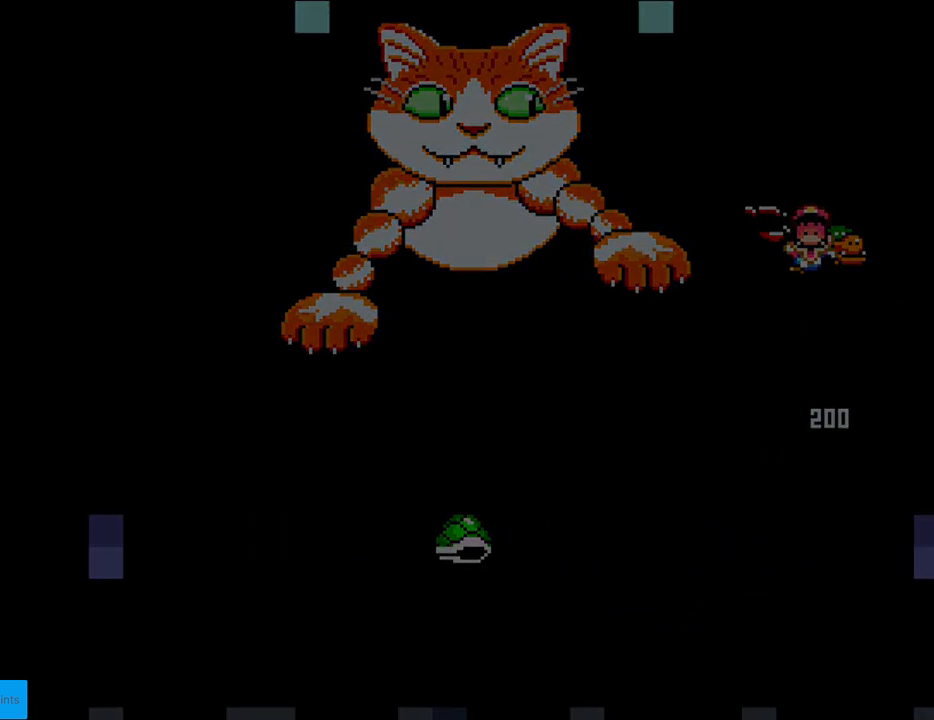
{"buttons": [], "events": [[450, "Y", "up"]]}
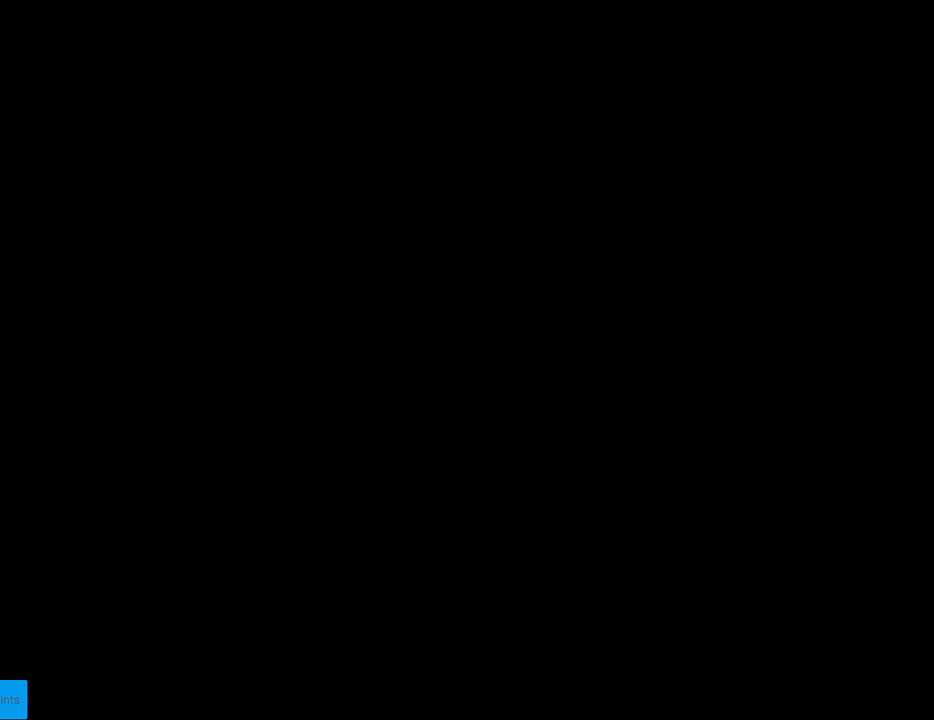
{"buttons": [], "events": []}
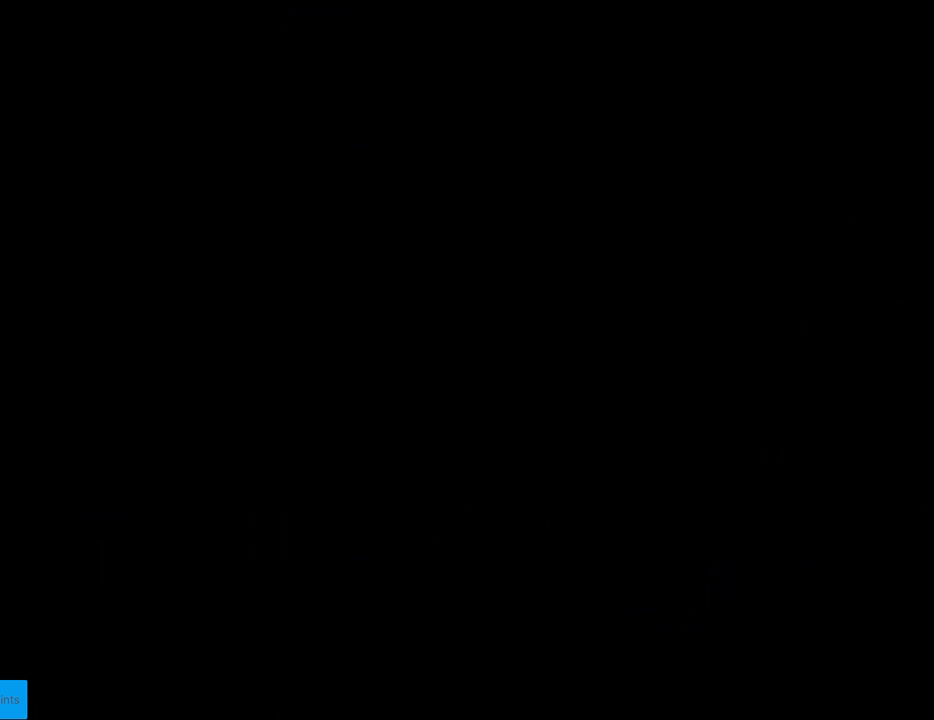
{"buttons": [], "events": []}
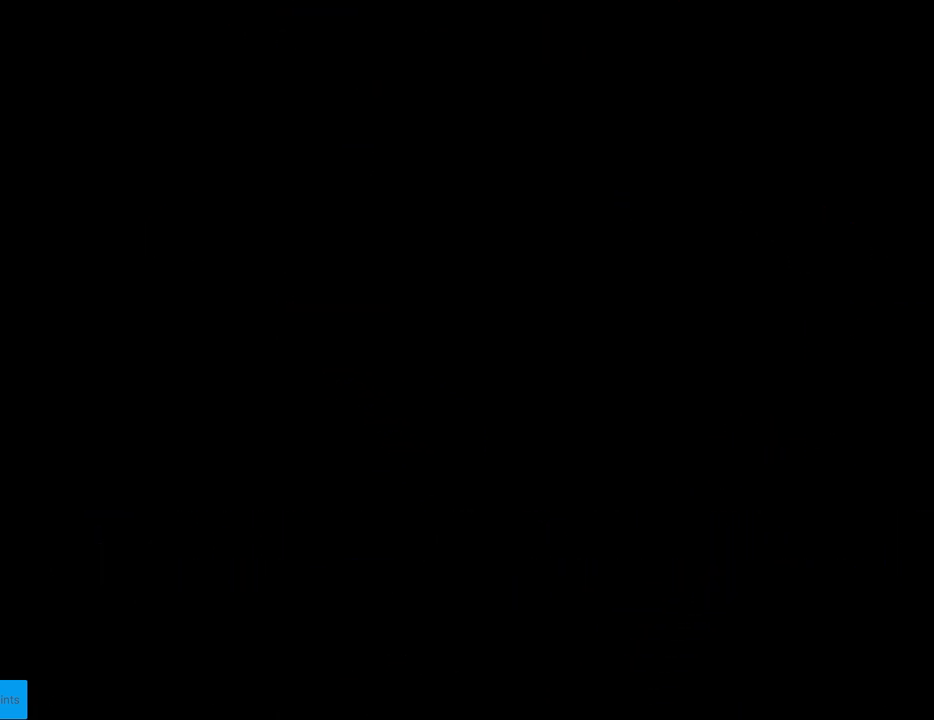
{"buttons": [], "events": []}
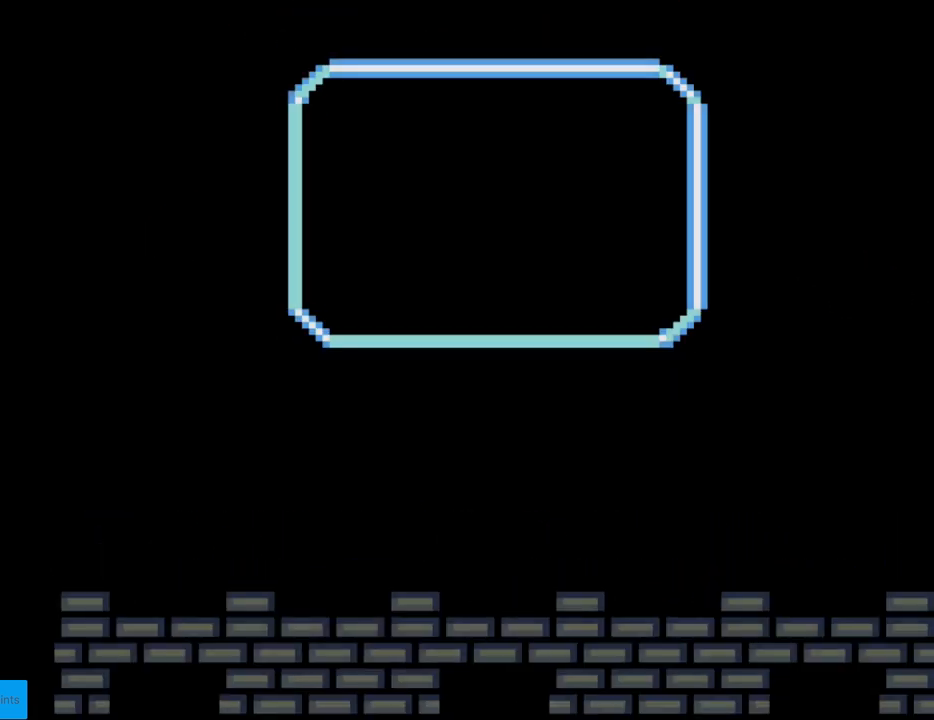
{"buttons": ["Y"], "events": [[33, "Y", "down"]]}
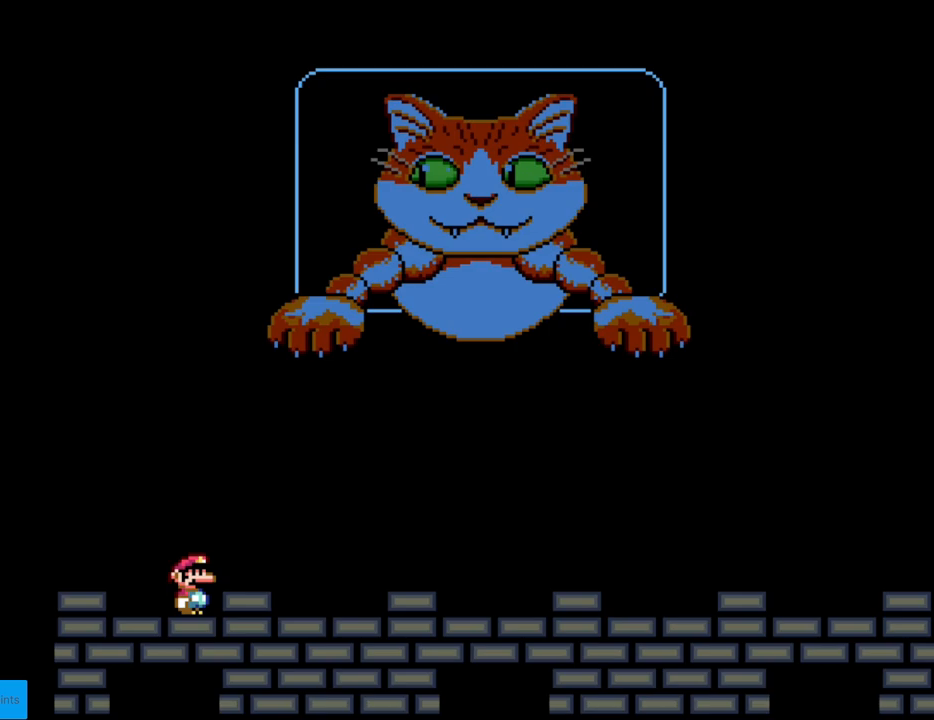
{"buttons": ["Y"], "events": []}
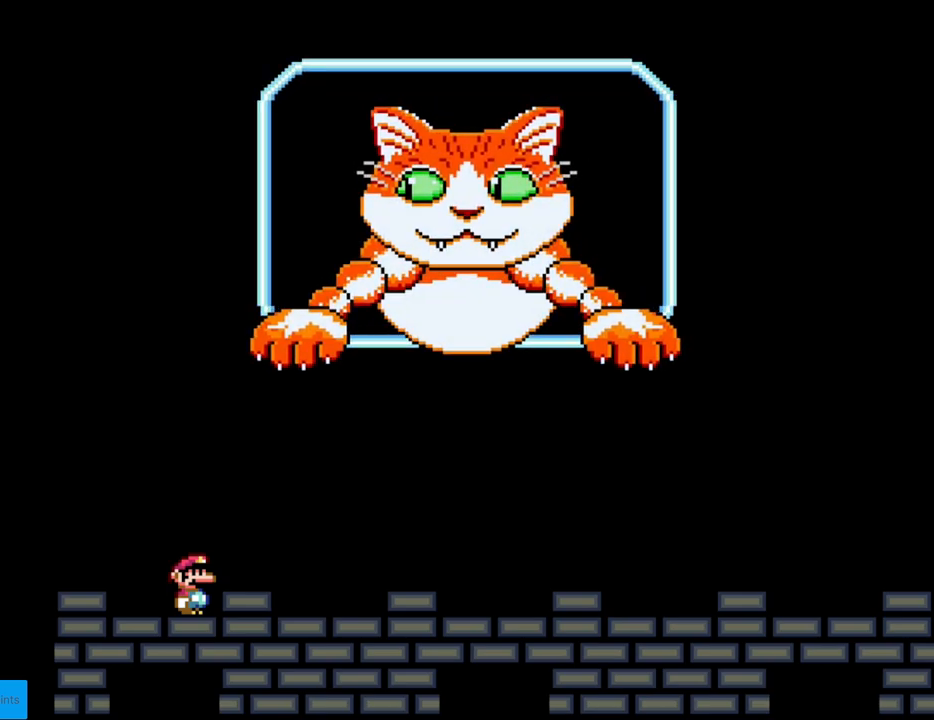
{"buttons": ["Y"], "events": []}
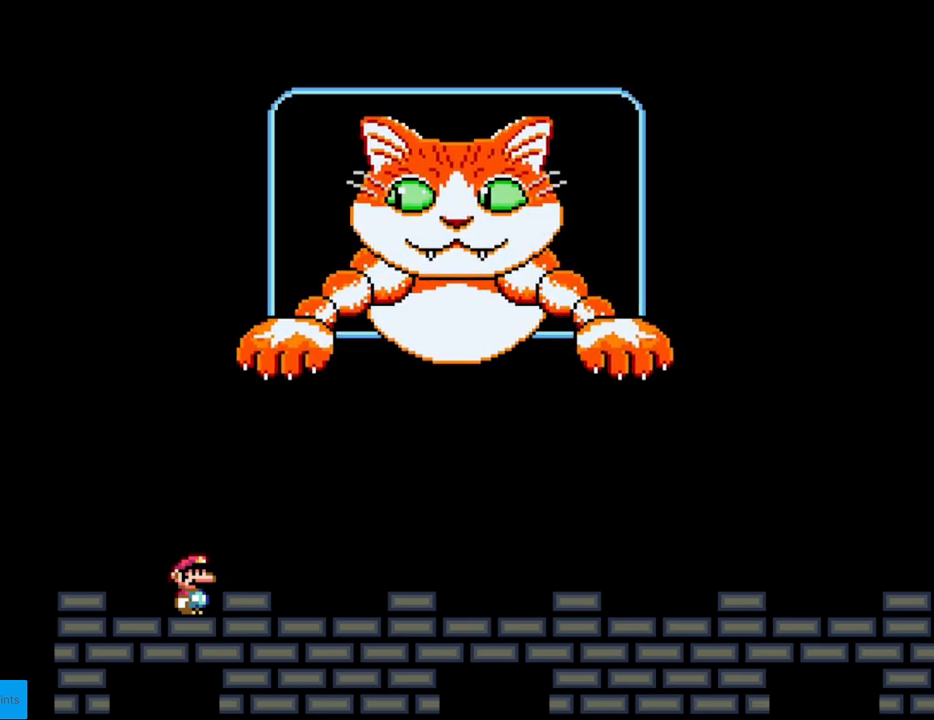
{"buttons": ["Y"], "events": []}
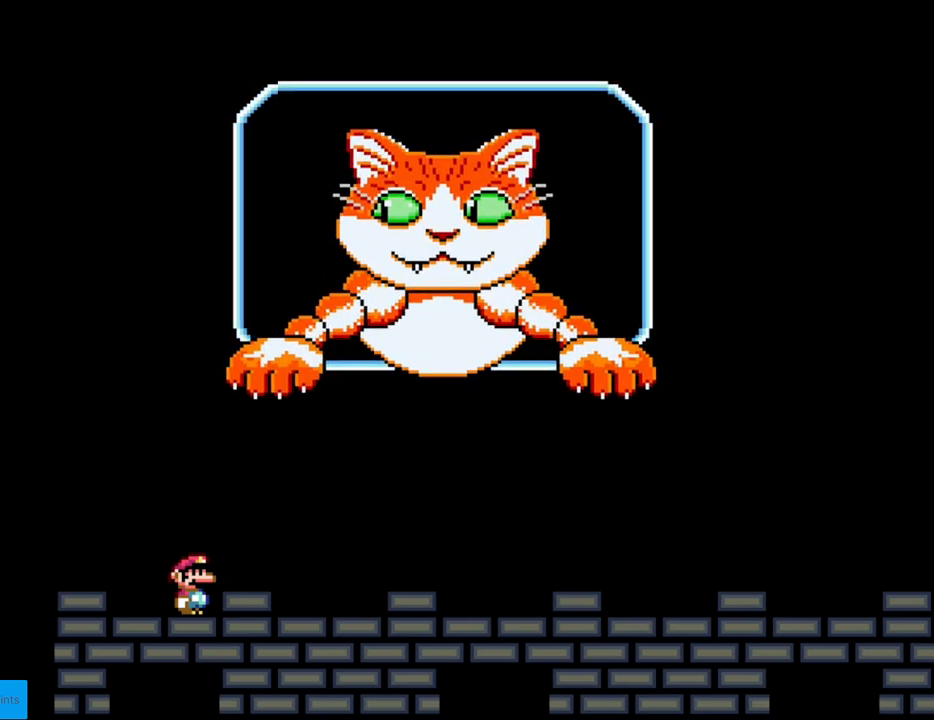
{"buttons": ["Y"], "events": []}
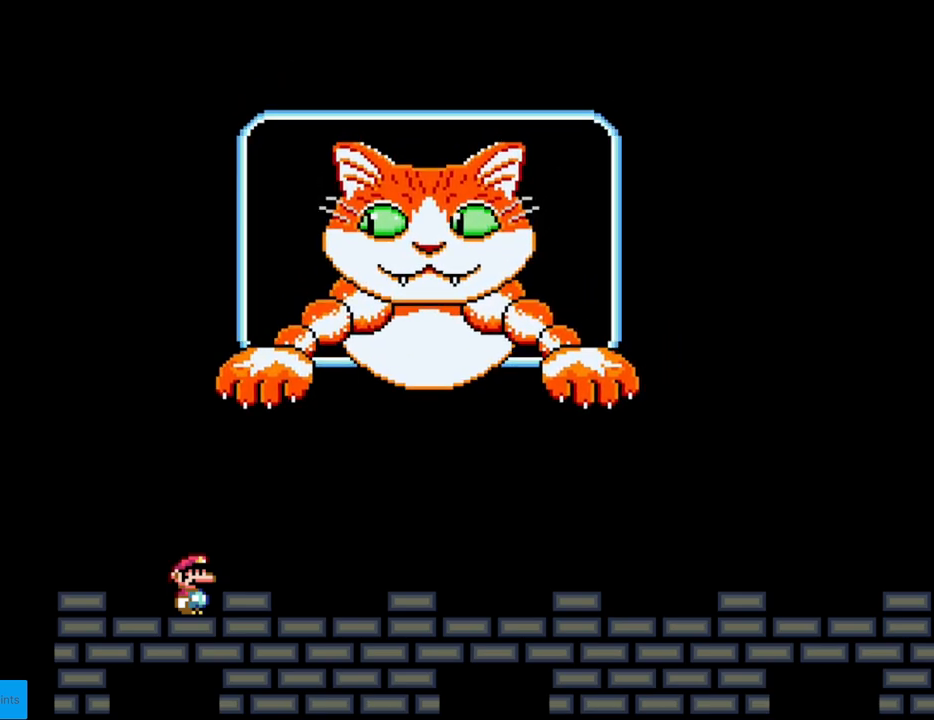
{"buttons": ["Y"], "events": []}
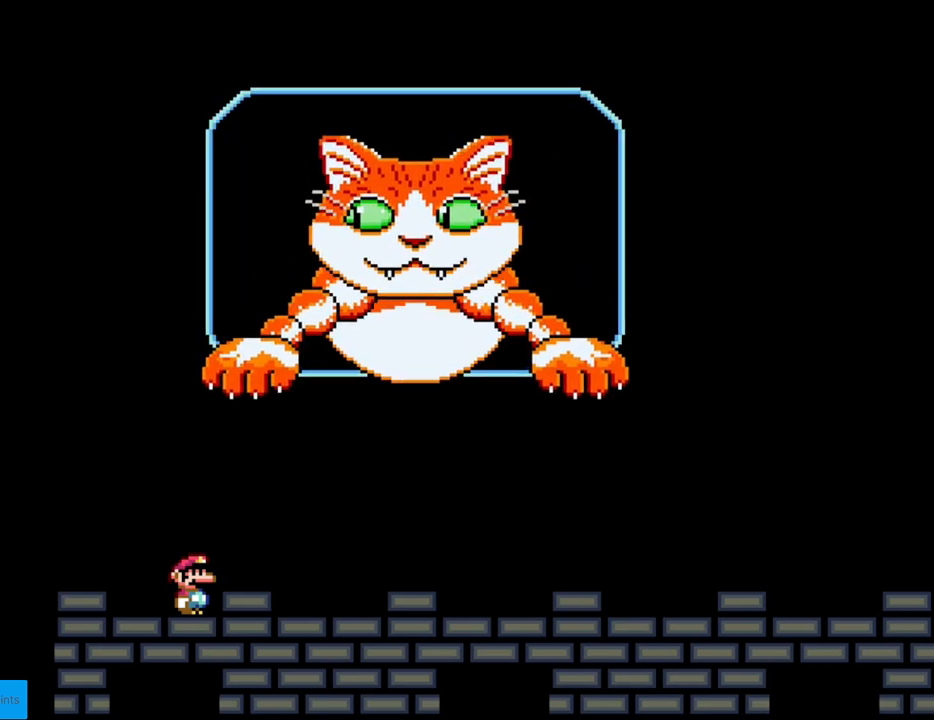
{"buttons": ["Y", "DPAD_RIGHT"], "events": [[450, "DPAD_RIGHT", "down"]]}
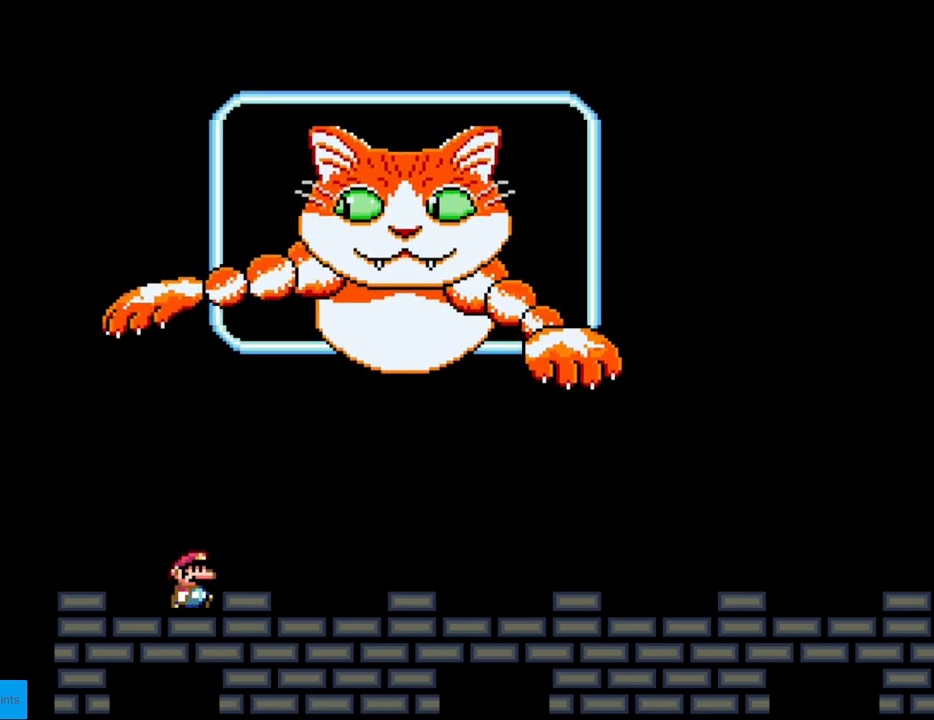
{"buttons": ["Y", "DPAD_RIGHT"], "events": []}
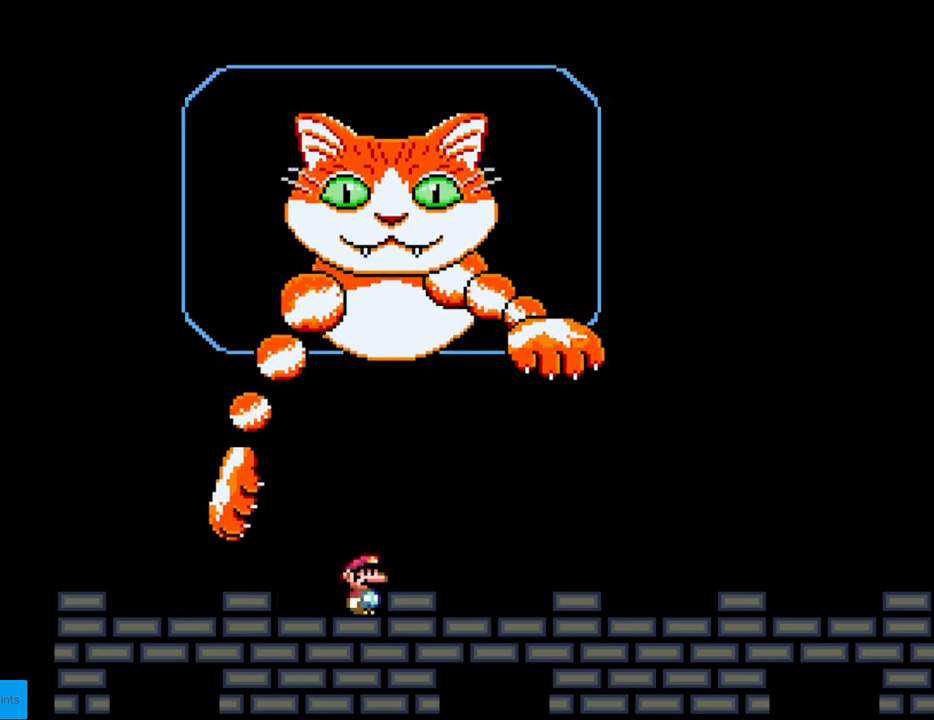
{"buttons": ["Y", "DPAD_RIGHT"], "events": []}
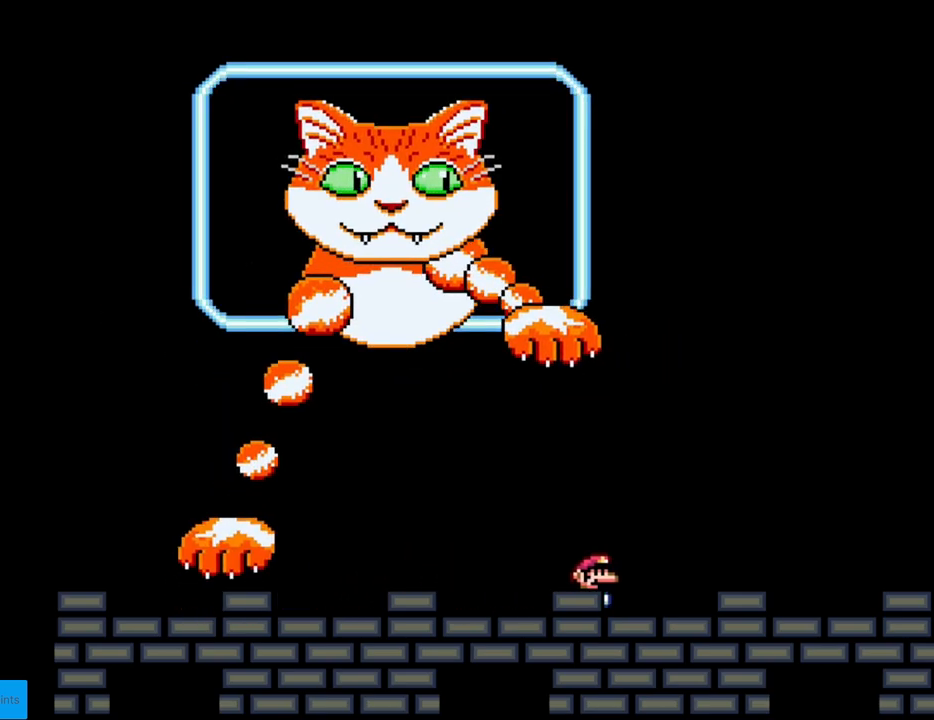
{"buttons": ["B", "Y", "DPAD_RIGHT"], "events": [[433, "B", "down"]]}
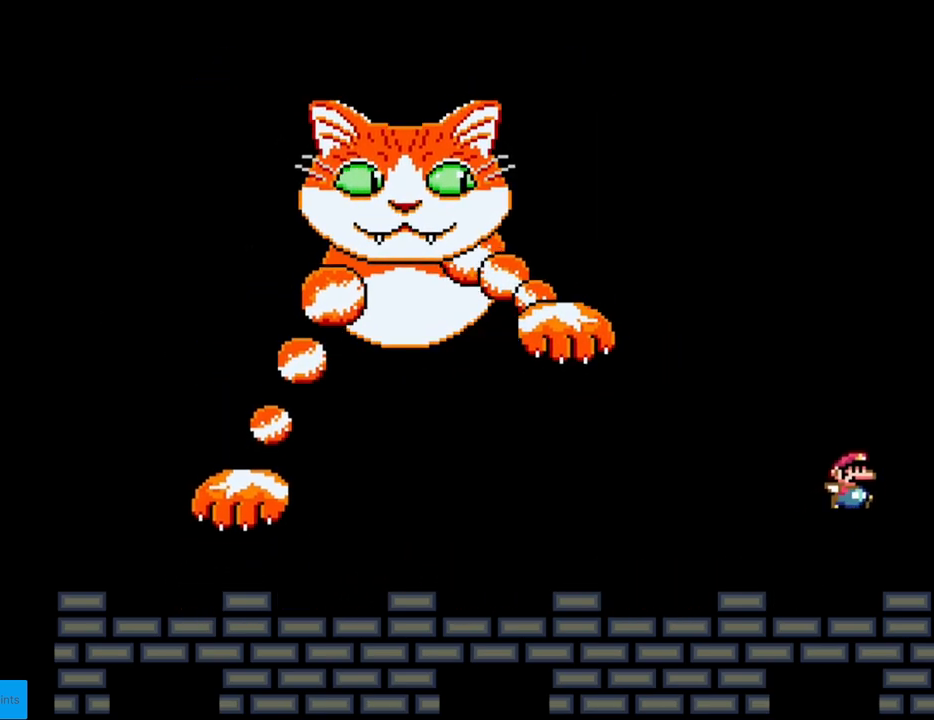
{"buttons": ["B", "Y"], "events": [[50, "DPAD_RIGHT", "up"]]}
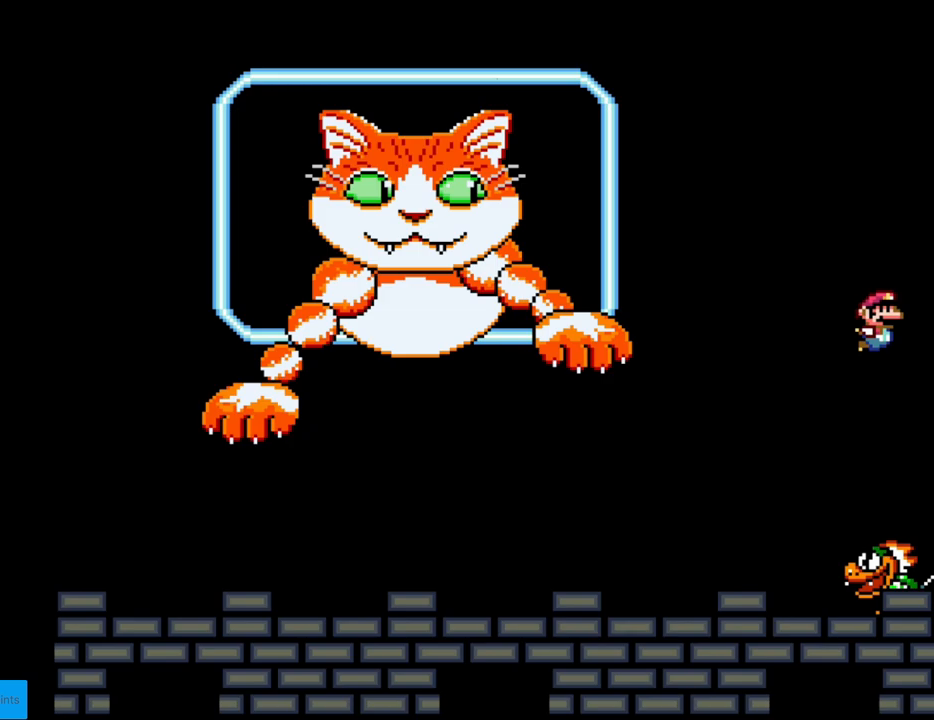
{"buttons": ["Y"], "events": [[150, "B", "up"]]}
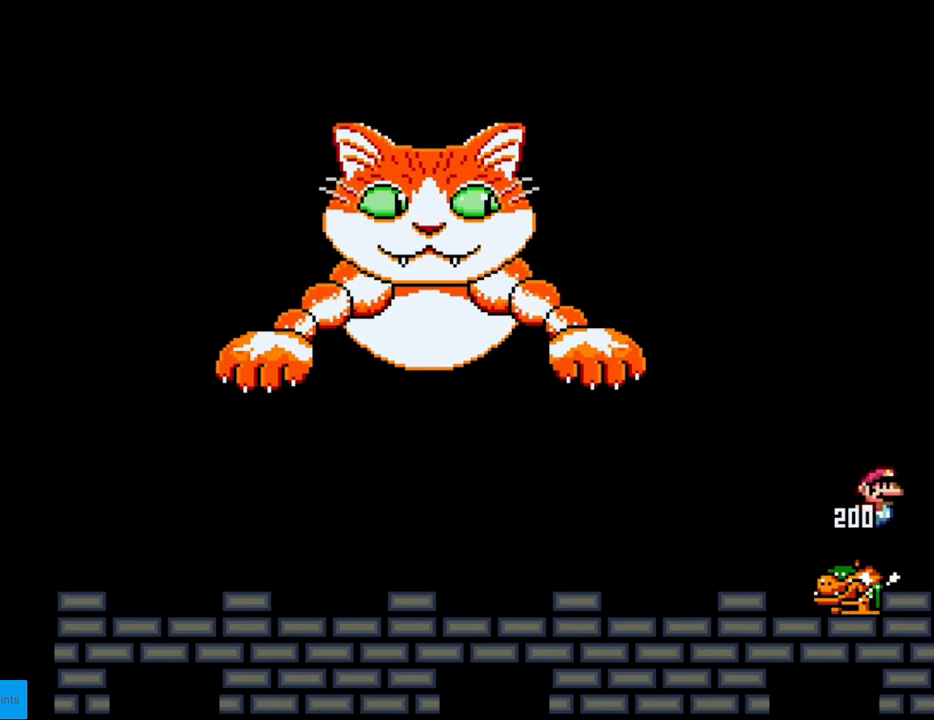
{"buttons": ["Y", "DPAD_LEFT"], "events": [[67, "DPAD_LEFT", "down"]]}
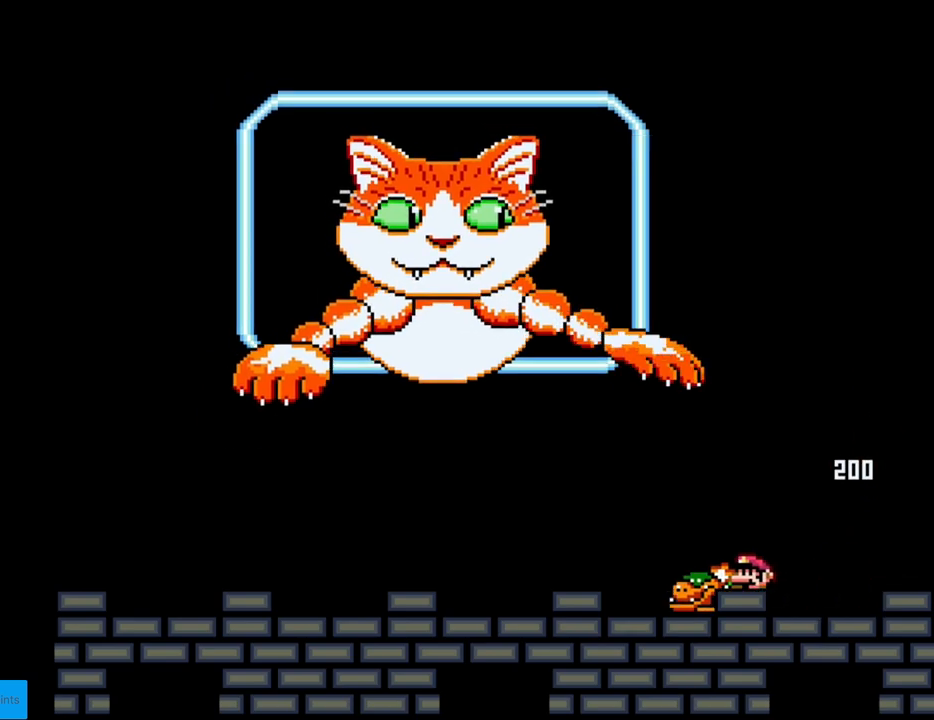
{"buttons": ["Y"], "events": [[400, "DPAD_LEFT", "up"]]}
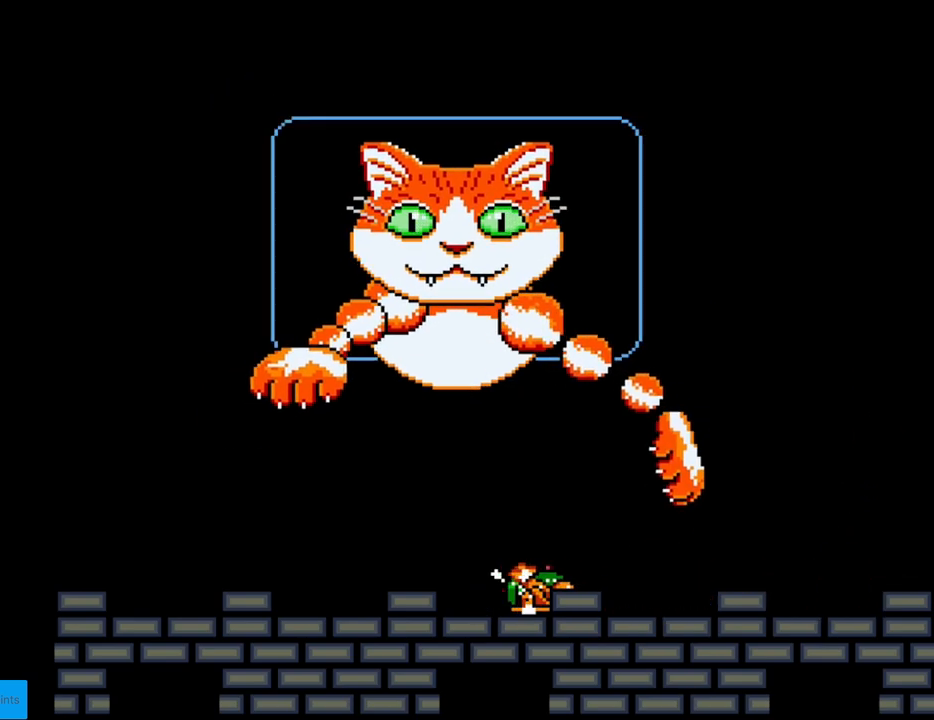
{"buttons": ["Y"], "events": [[17, "DPAD_RIGHT", "down"], [167, "B", "down"], [250, "B", "up"], [367, "B", "down"], [467, "B", "up"], [500, "DPAD_RIGHT", "up"]]}
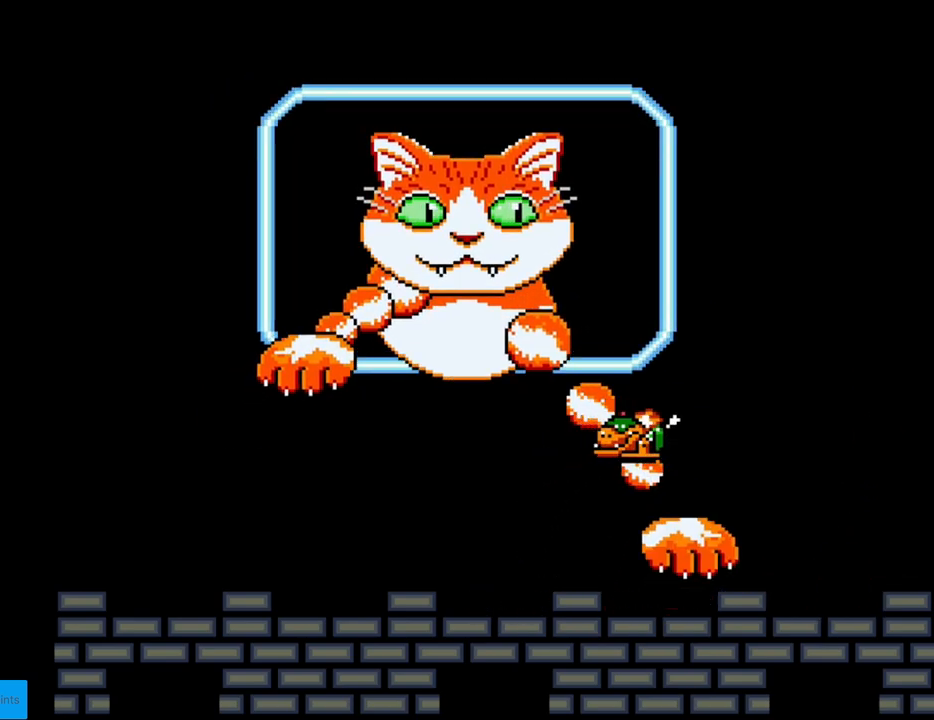
{"buttons": ["Y"], "events": [[17, "DPAD_LEFT", "down"], [133, "DPAD_LEFT", "up"]]}
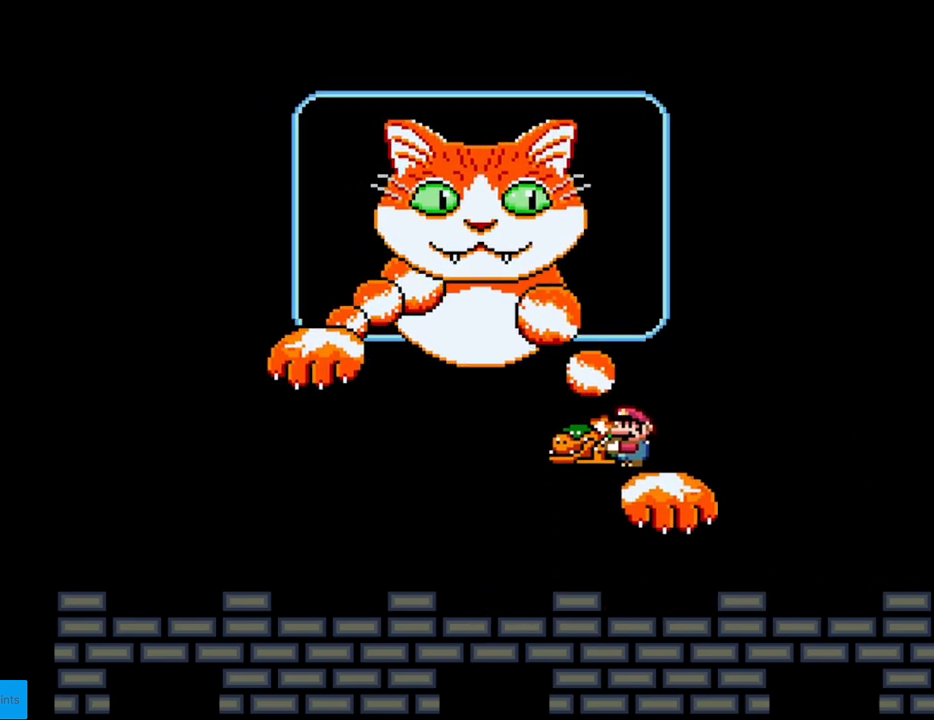
{"buttons": ["B", "Y"], "events": [[333, "B", "down"]]}
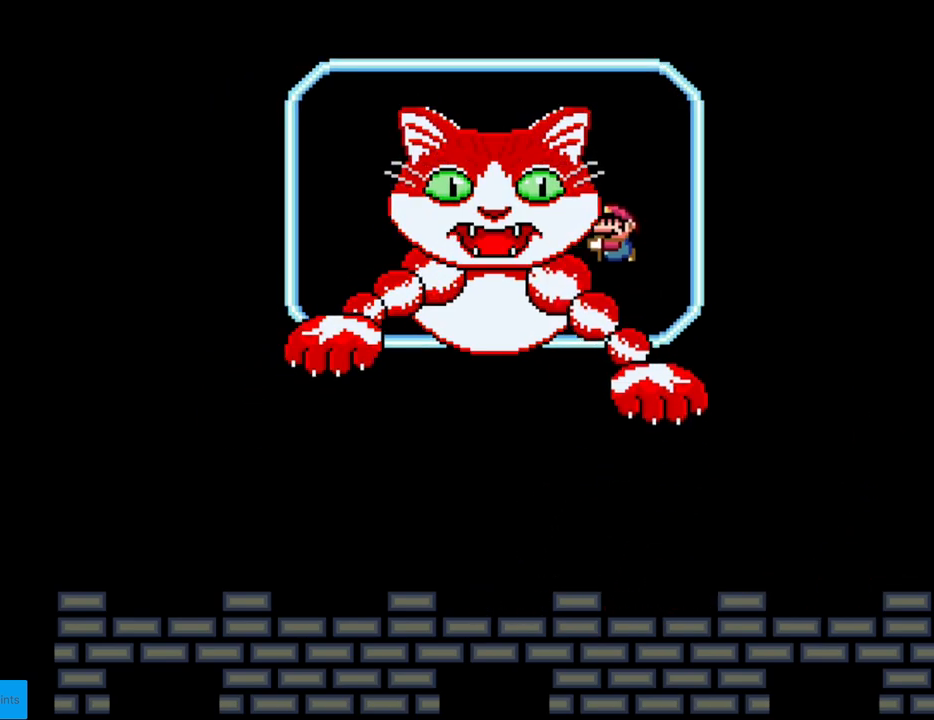
{"buttons": ["B", "Y", "DPAD_RIGHT"], "events": [[133, "DPAD_RIGHT", "down"]]}
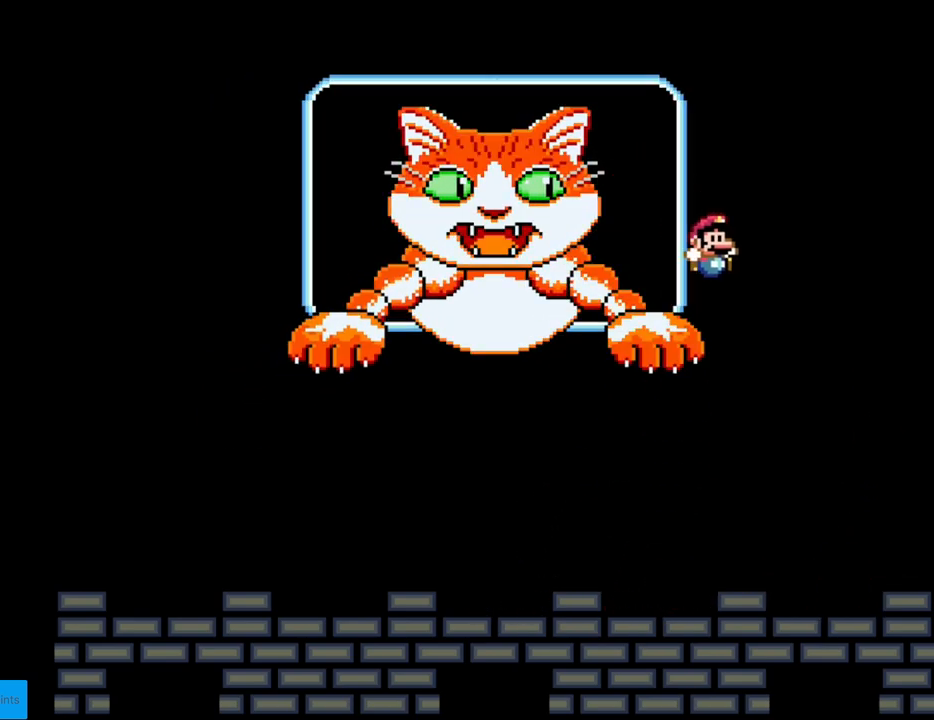
{"buttons": ["Y", "DPAD_LEFT"], "events": [[117, "DPAD_RIGHT", "up"], [117, "DPAD_UP", "down"], [133, "DPAD_LEFT", "down"], [133, "DPAD_UP", "up"], [283, "B", "up"]]}
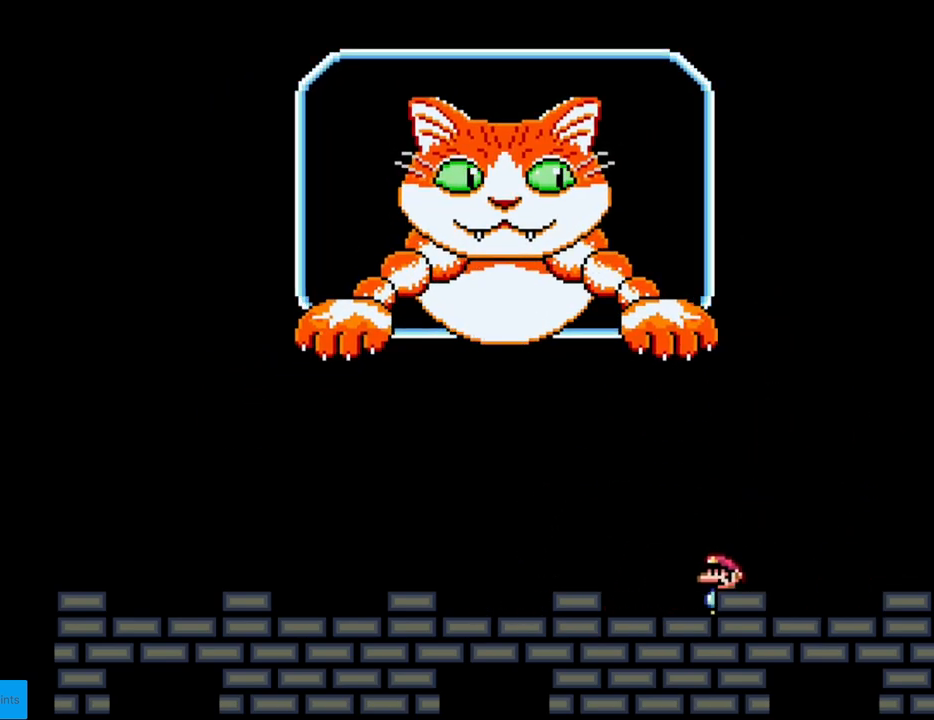
{"buttons": ["Y", "DPAD_LEFT"], "events": []}
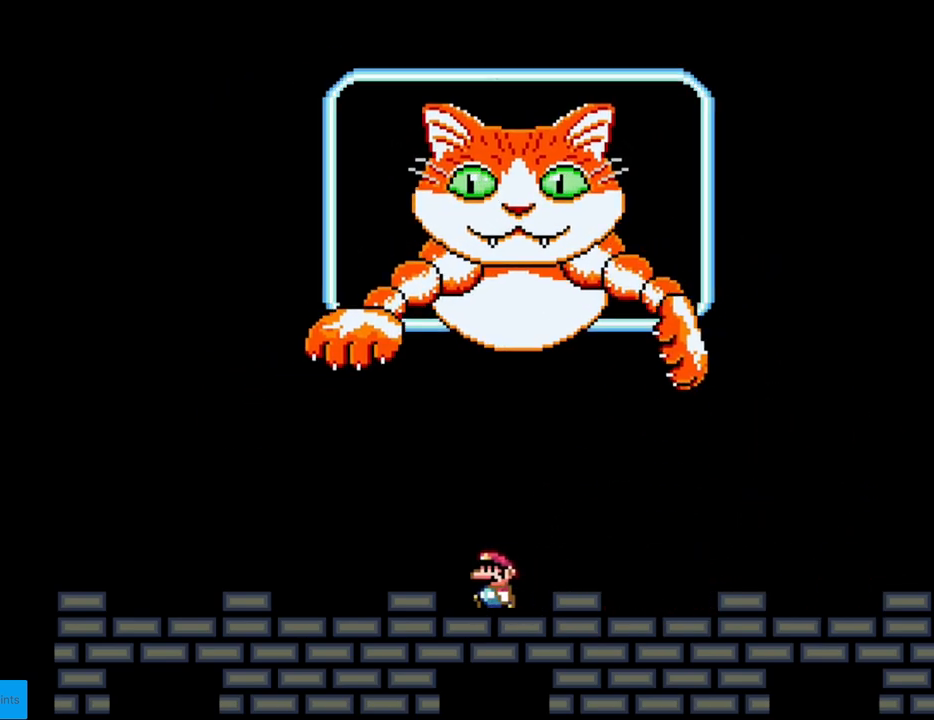
{"buttons": ["Y", "DPAD_LEFT"], "events": []}